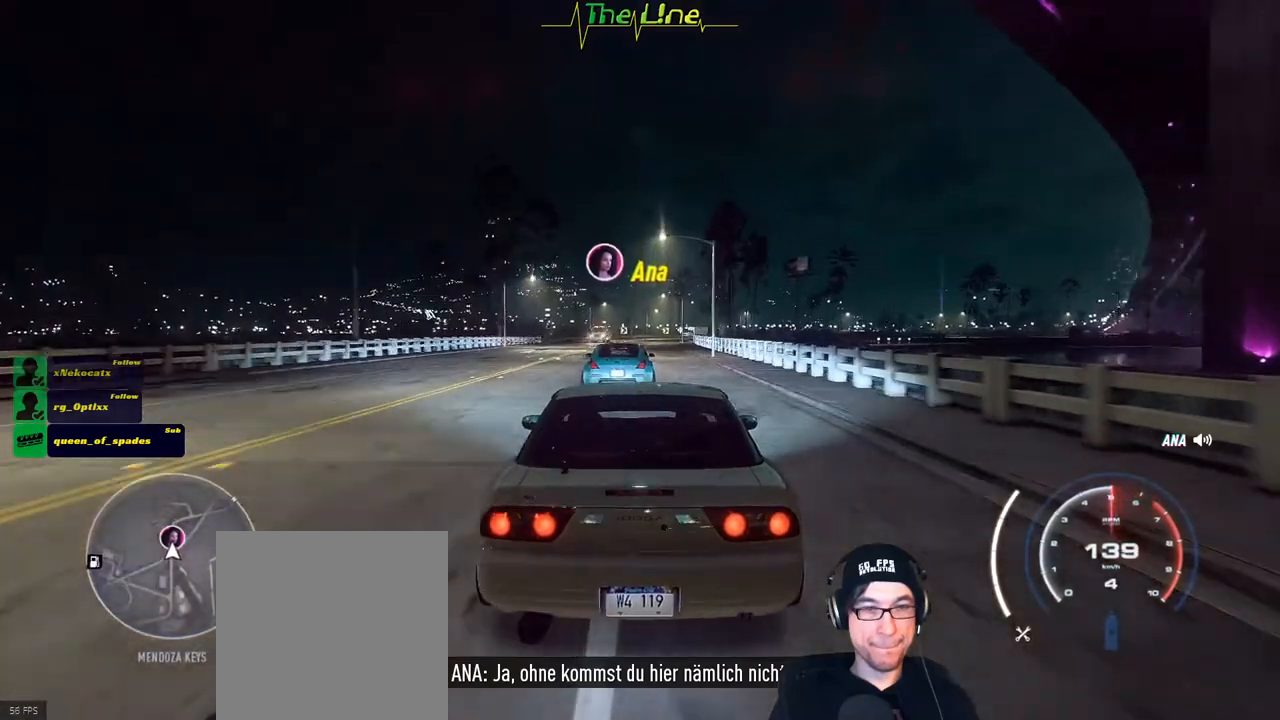
Gameplay with a controller (Xbox layout); each line is a JSON object with the inputs held at the frame after it. "events" lists button and stick changes between this image and that frame as [ms after this image, input, new state], when the widget could be followed in between.
{"buttons": ["R2"], "left_stick": "center", "right_stick": "center", "events": []}
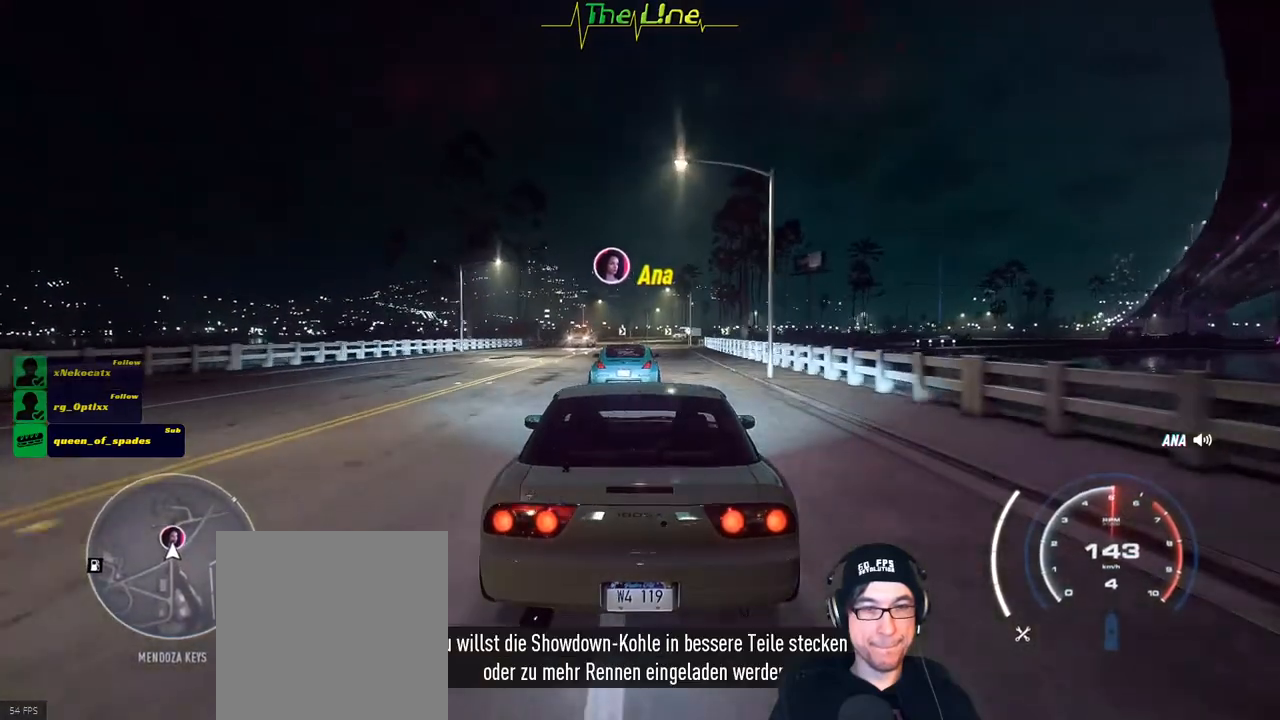
{"buttons": ["R2"], "left_stick": "center", "right_stick": "center", "events": []}
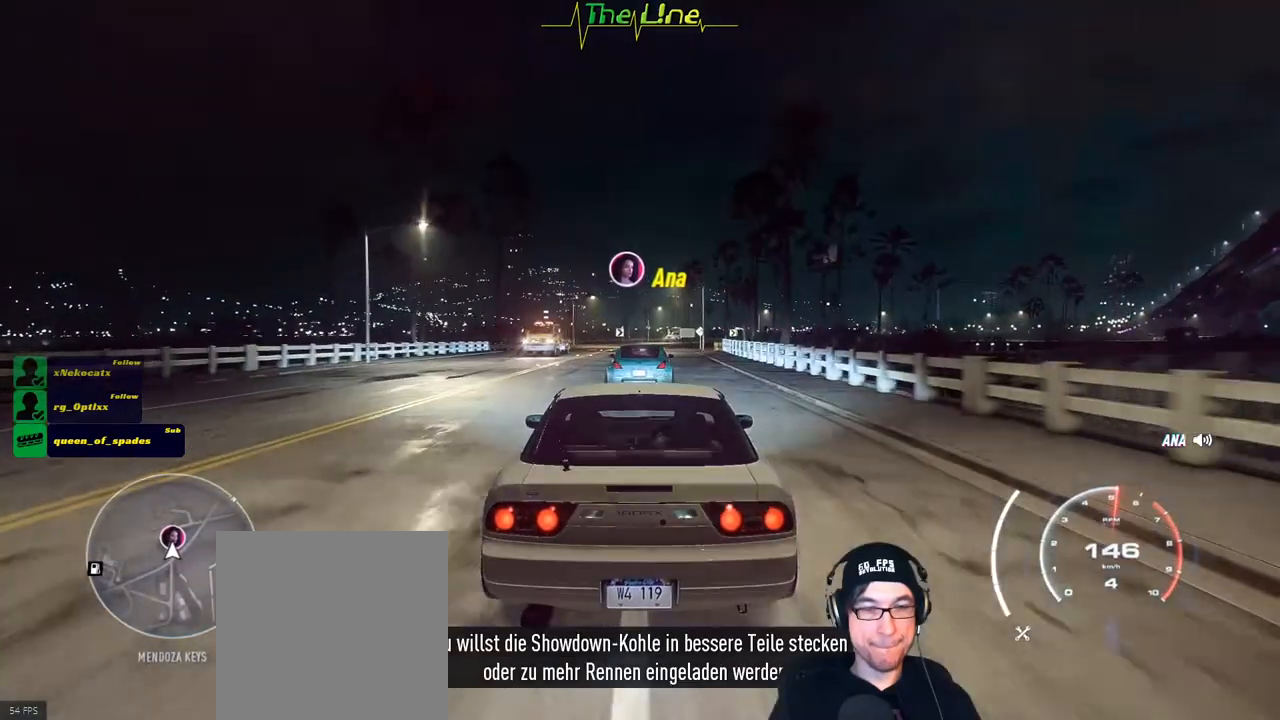
{"buttons": ["R2"], "left_stick": "right", "right_stick": "center", "events": [[434, "left_stick", "right"]]}
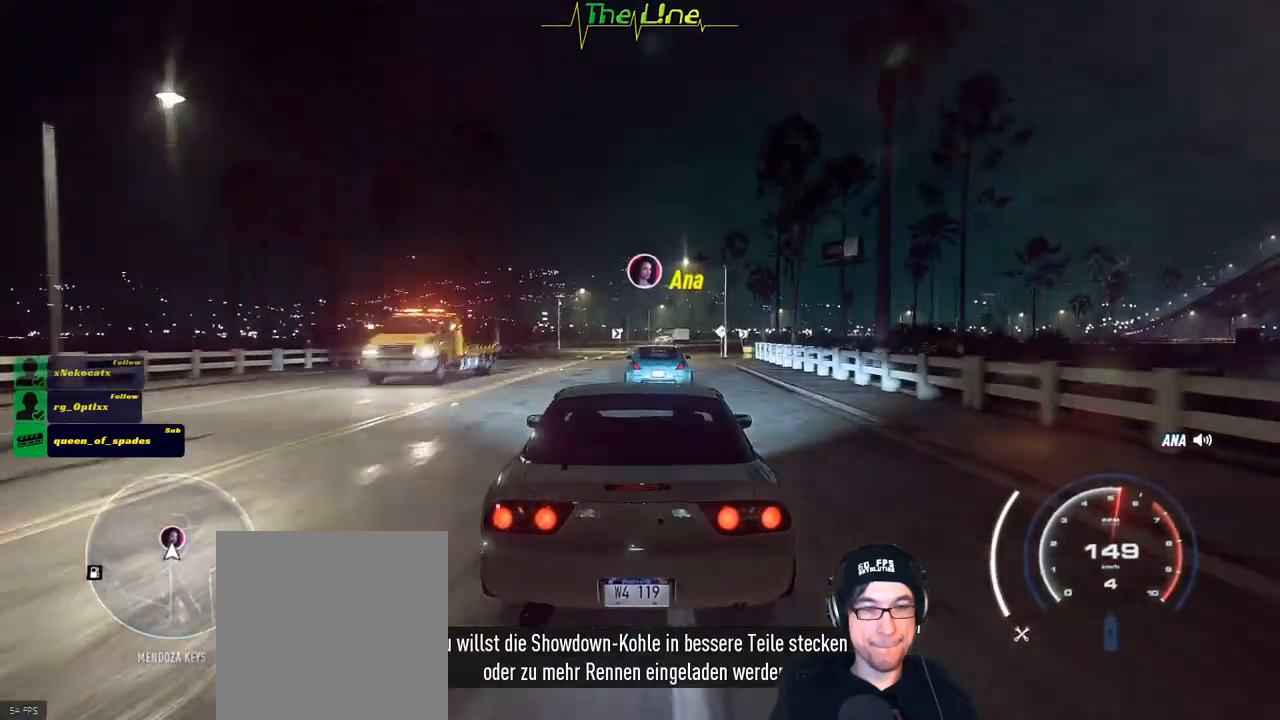
{"buttons": ["R2"], "left_stick": "center", "right_stick": "center", "events": [[34, "left_stick", "center"]]}
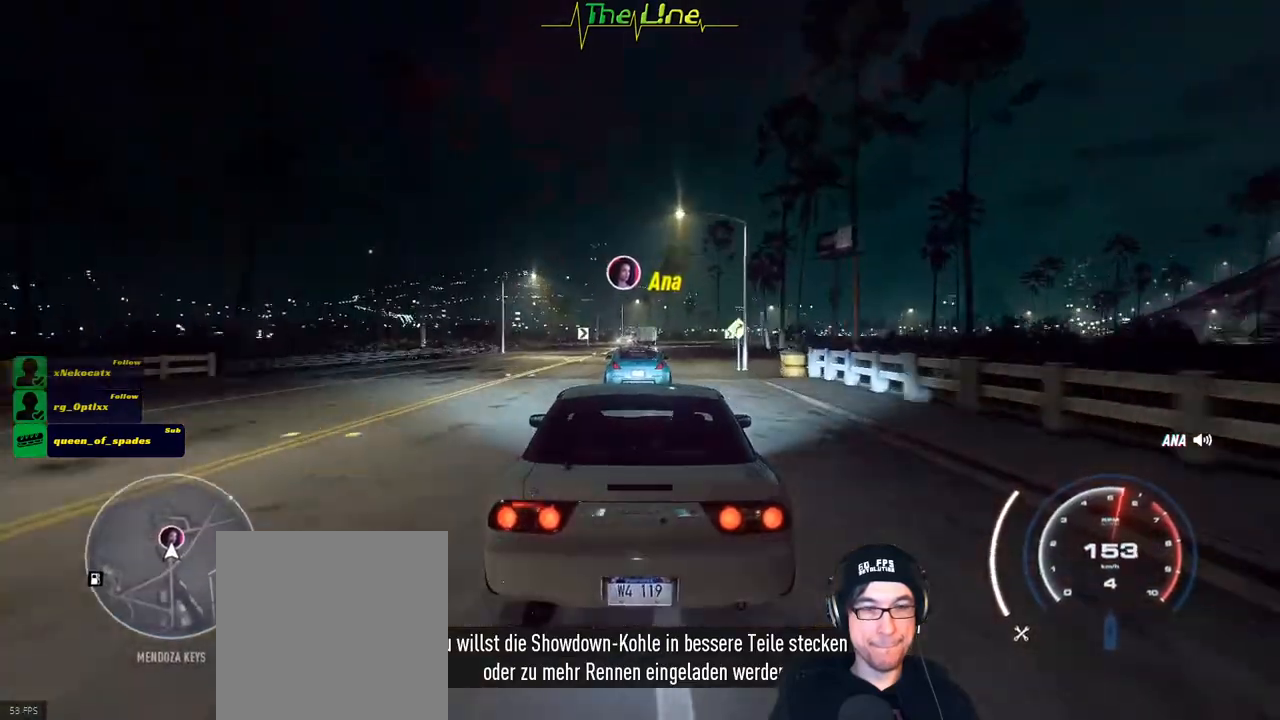
{"buttons": ["R2"], "left_stick": "center", "right_stick": "center", "events": [[67, "left_stick", "right"], [167, "left_stick", "center"], [350, "left_stick", "right"], [450, "left_stick", "center"]]}
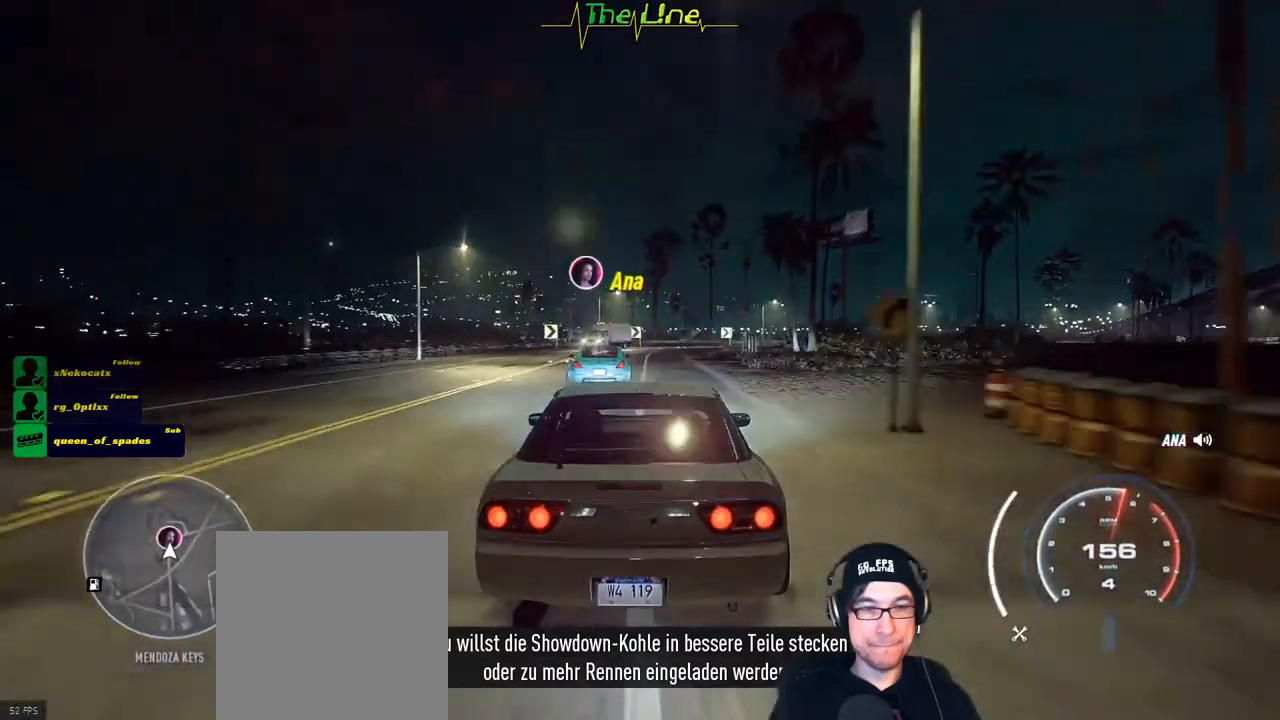
{"buttons": ["R2"], "left_stick": "center", "right_stick": "center", "events": [[301, "left_stick", "up-left"], [434, "left_stick", "center"]]}
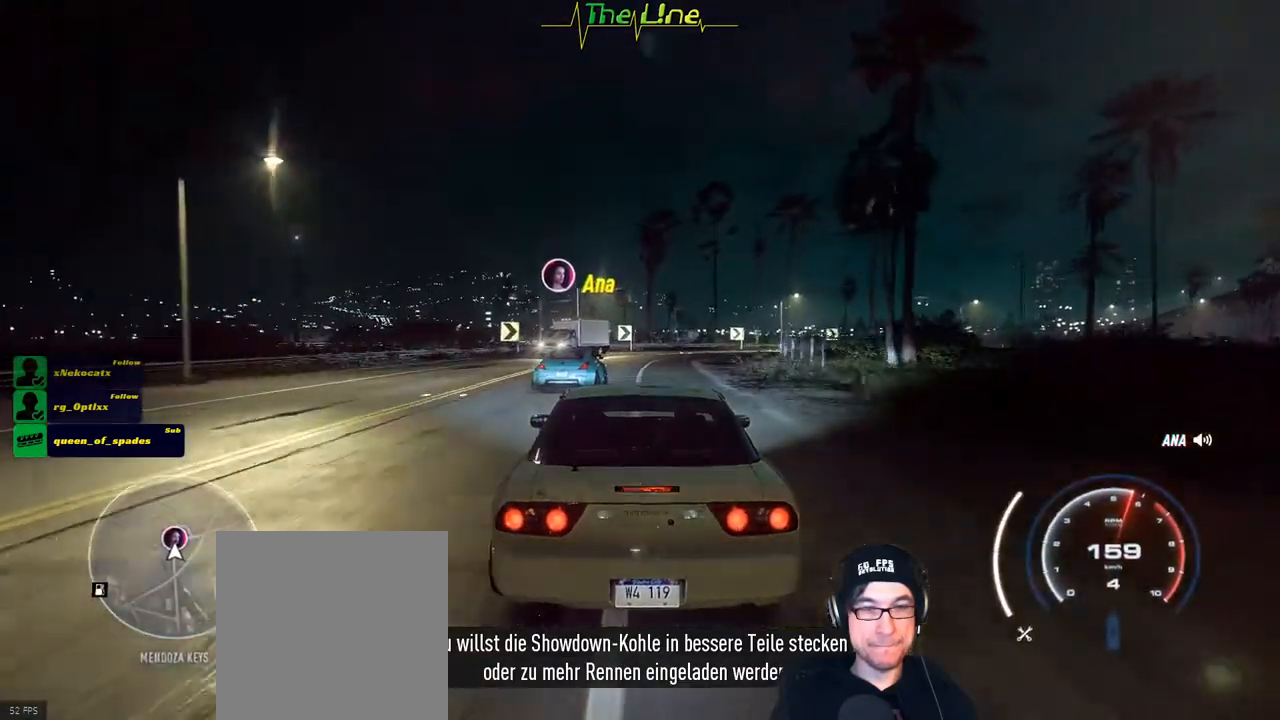
{"buttons": ["R2"], "left_stick": "right", "right_stick": "center", "events": [[150, "left_stick", "right"]]}
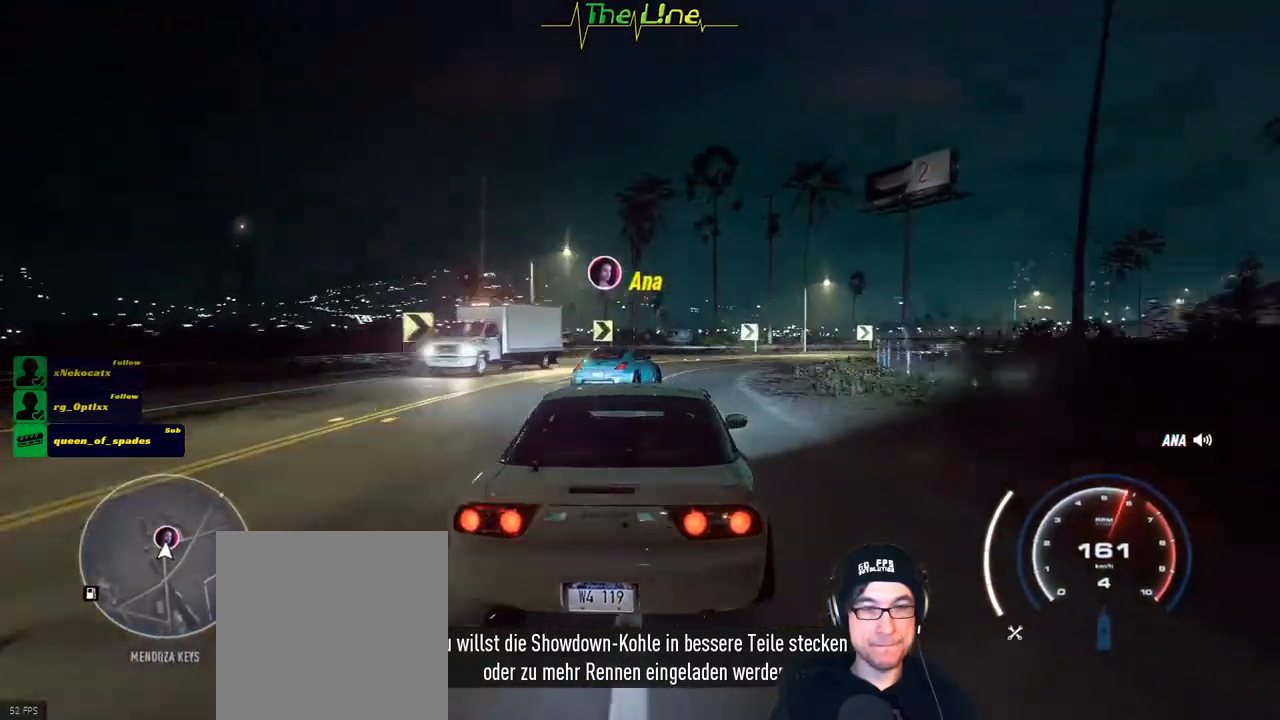
{"buttons": ["R2"], "left_stick": "right", "right_stick": "center", "events": []}
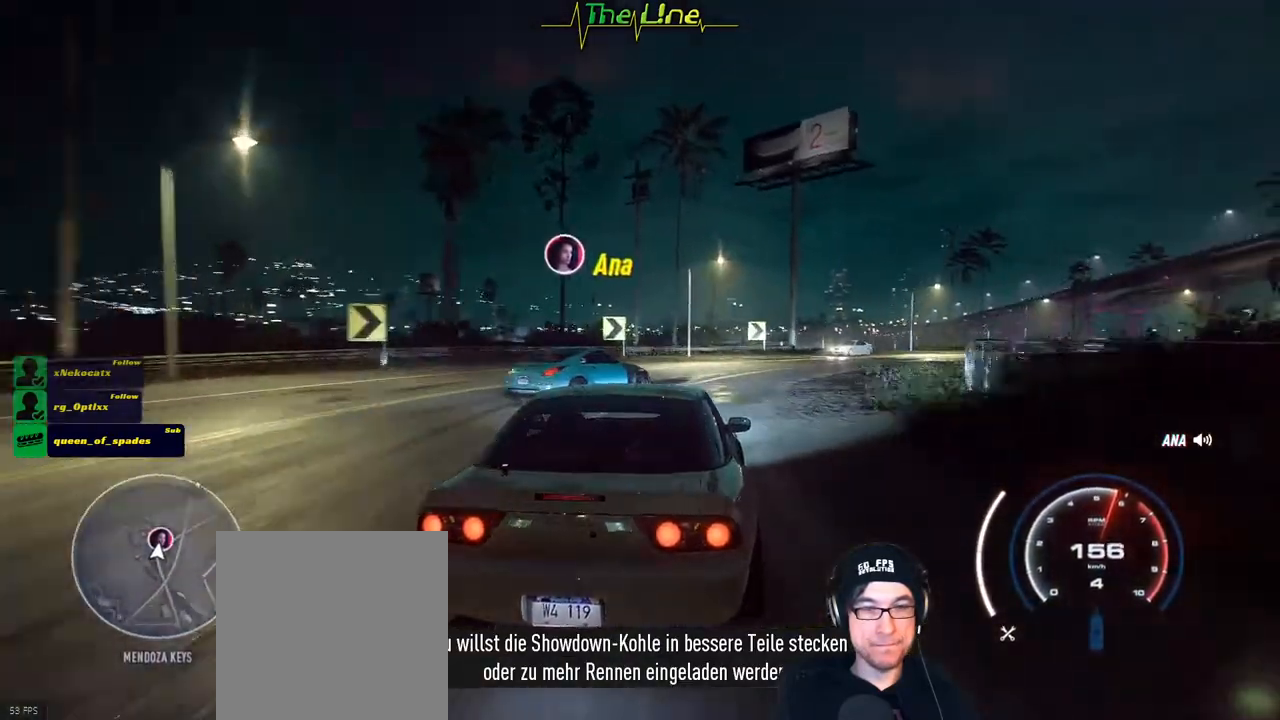
{"buttons": ["L2"], "left_stick": "right", "right_stick": "center", "events": [[50, "R2", "up"], [117, "L2", "down"]]}
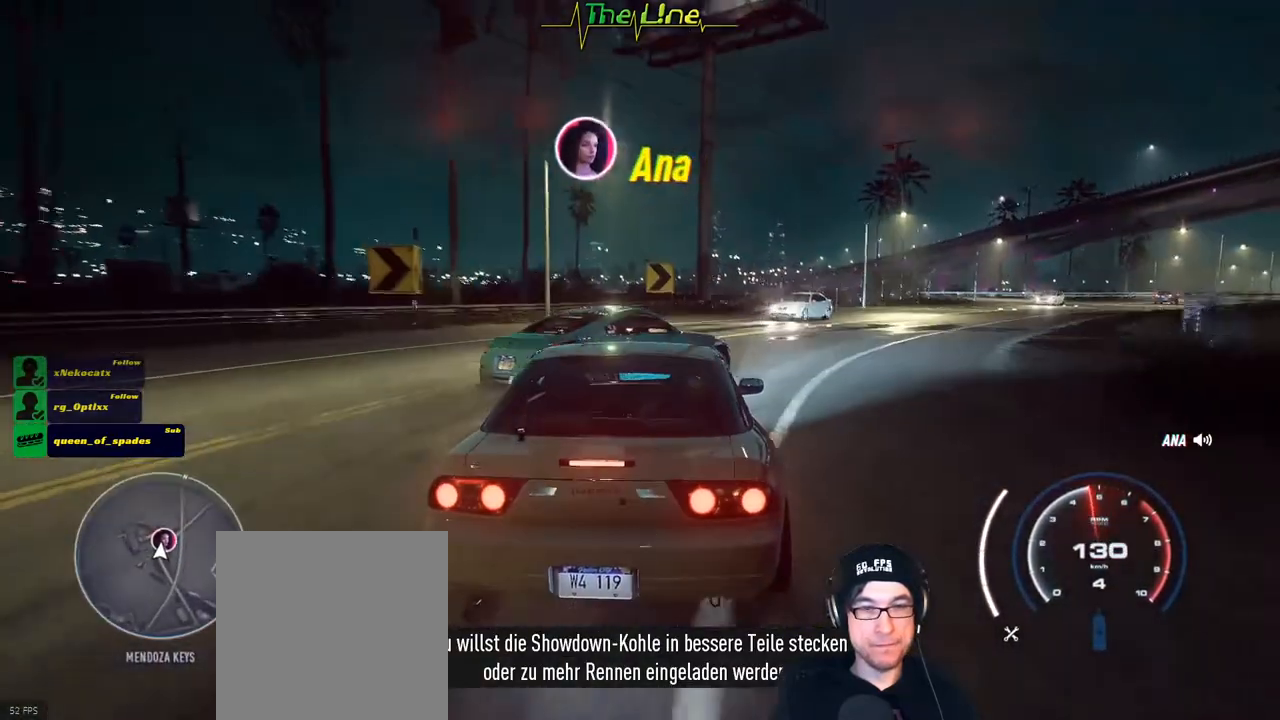
{"buttons": [], "left_stick": "right", "right_stick": "center", "events": [[401, "L2", "up"]]}
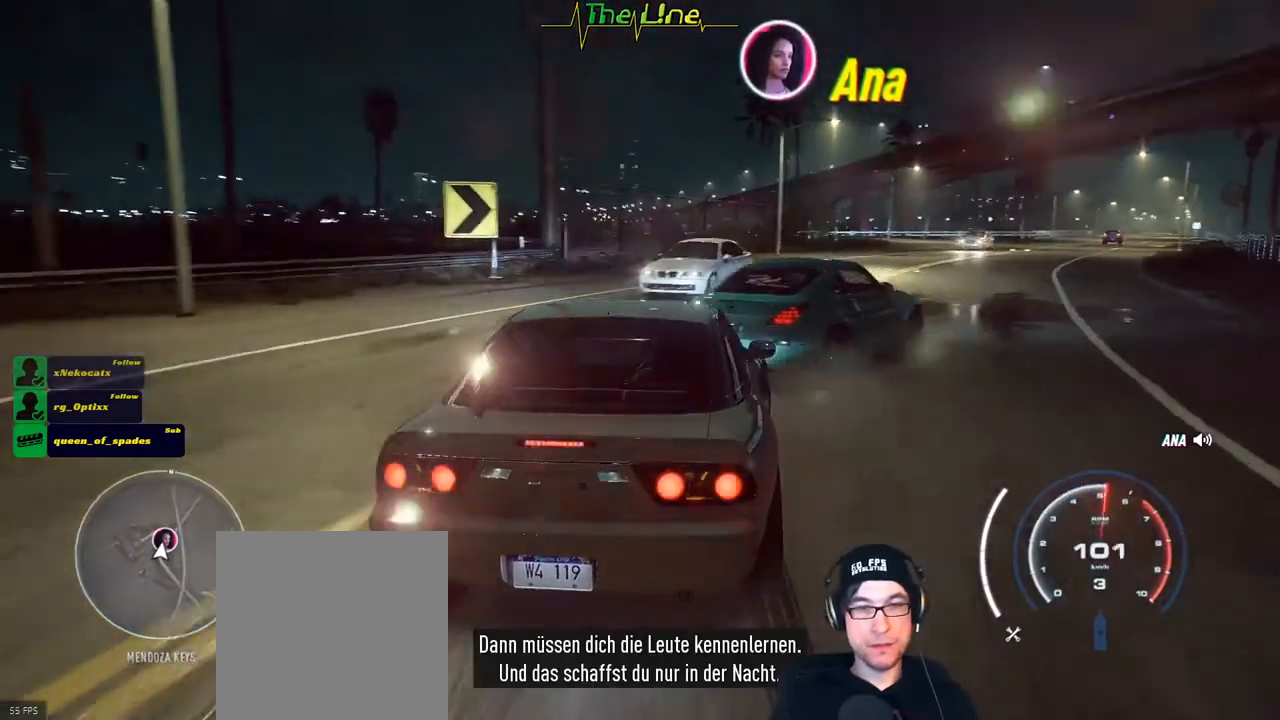
{"buttons": ["R2"], "left_stick": "center", "right_stick": "center", "events": [[117, "R2", "down"], [300, "left_stick", "center"]]}
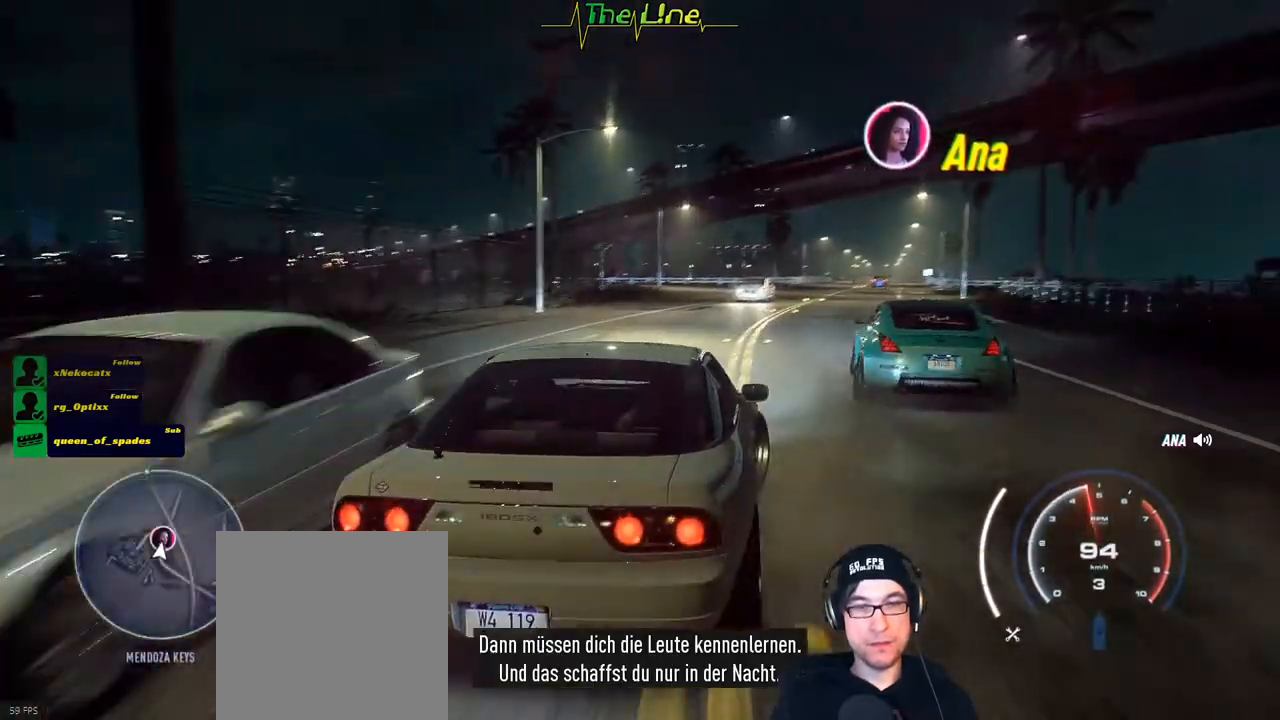
{"buttons": ["R2"], "left_stick": "left", "right_stick": "center", "events": [[217, "left_stick", "right"], [317, "left_stick", "center"], [501, "left_stick", "left"]]}
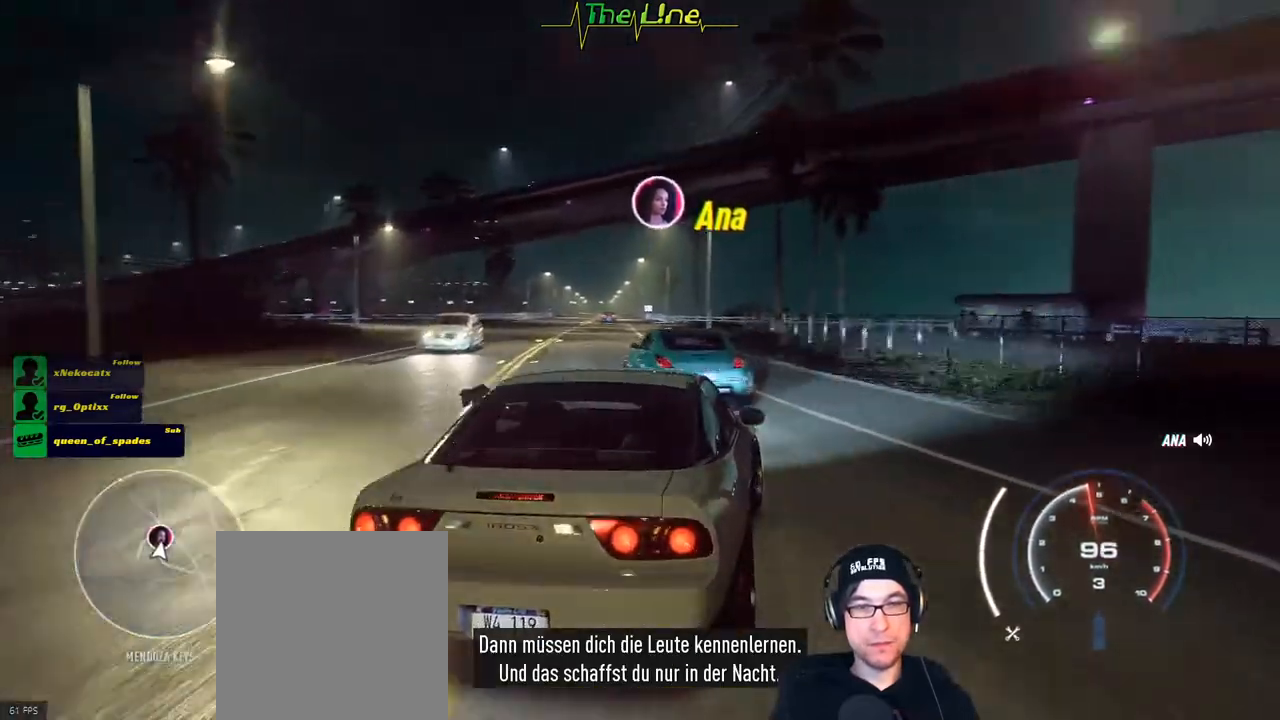
{"buttons": ["R2"], "left_stick": "center", "right_stick": "center", "events": [[50, "left_stick", "up-left"], [500, "left_stick", "center"]]}
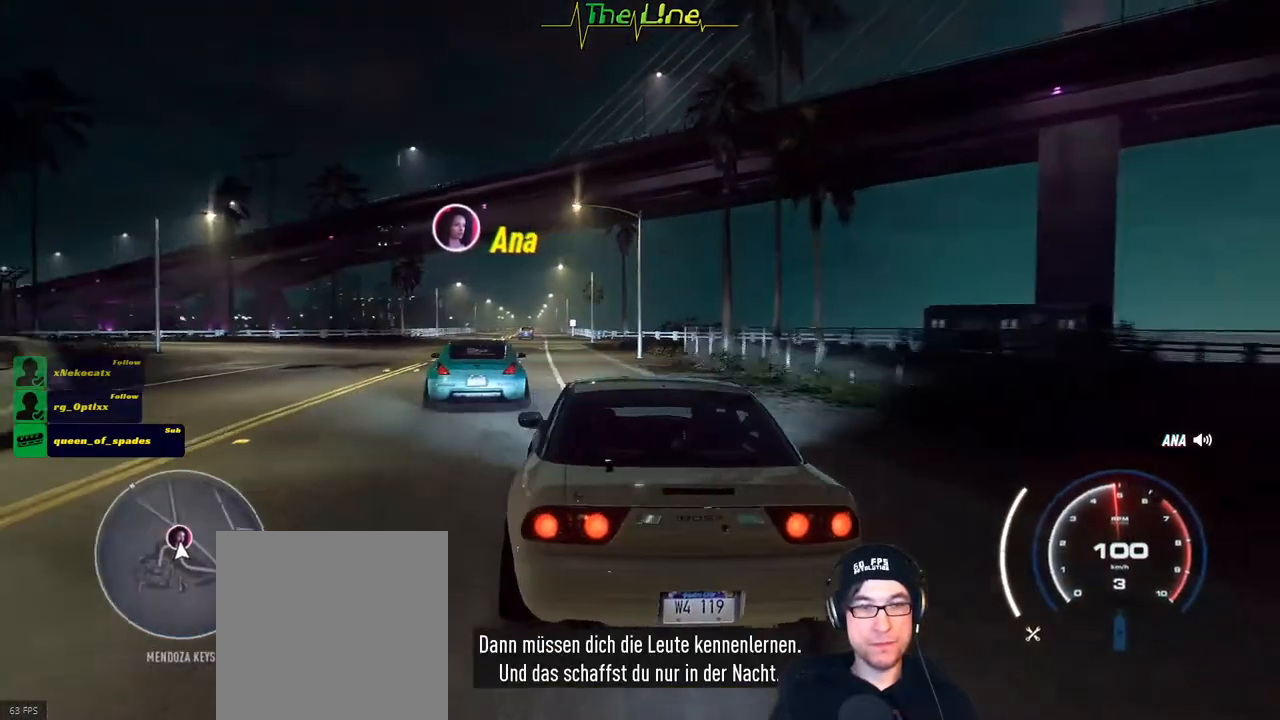
{"buttons": ["R2"], "left_stick": "center", "right_stick": "center", "events": [[251, "left_stick", "right"], [401, "left_stick", "center"]]}
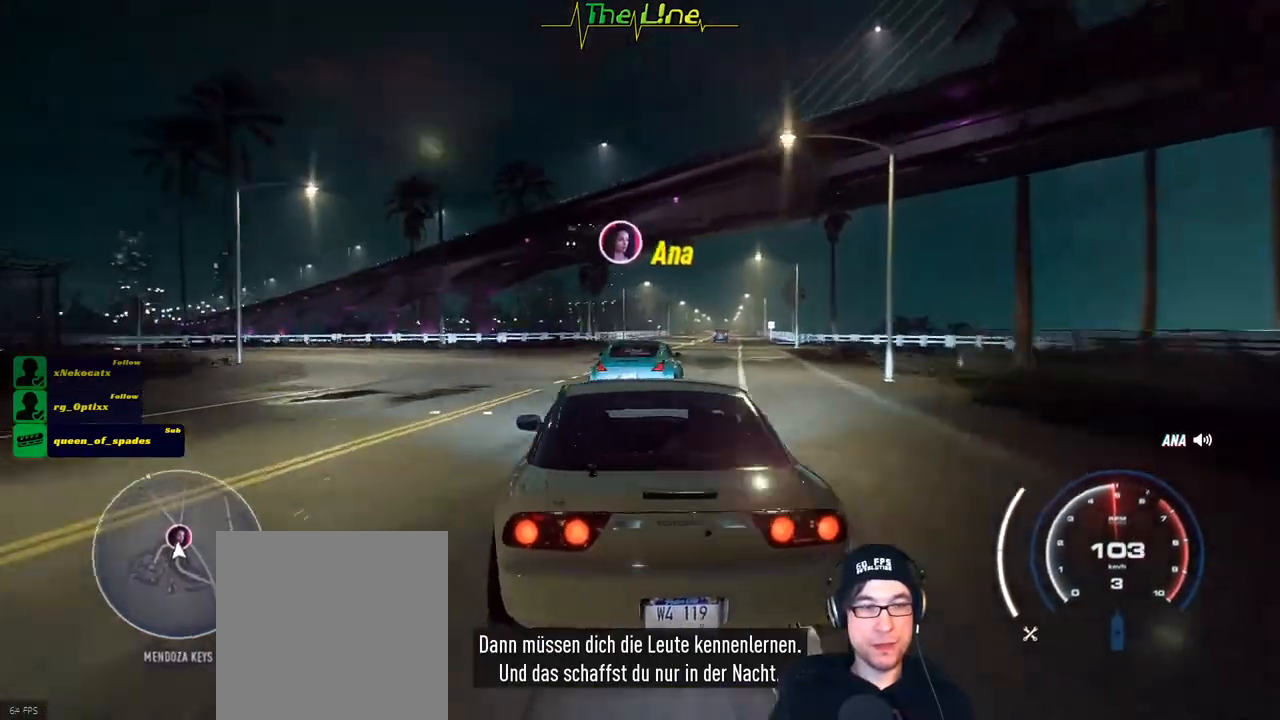
{"buttons": ["R2"], "left_stick": "center", "right_stick": "center", "events": [[100, "left_stick", "right"], [283, "left_stick", "center"]]}
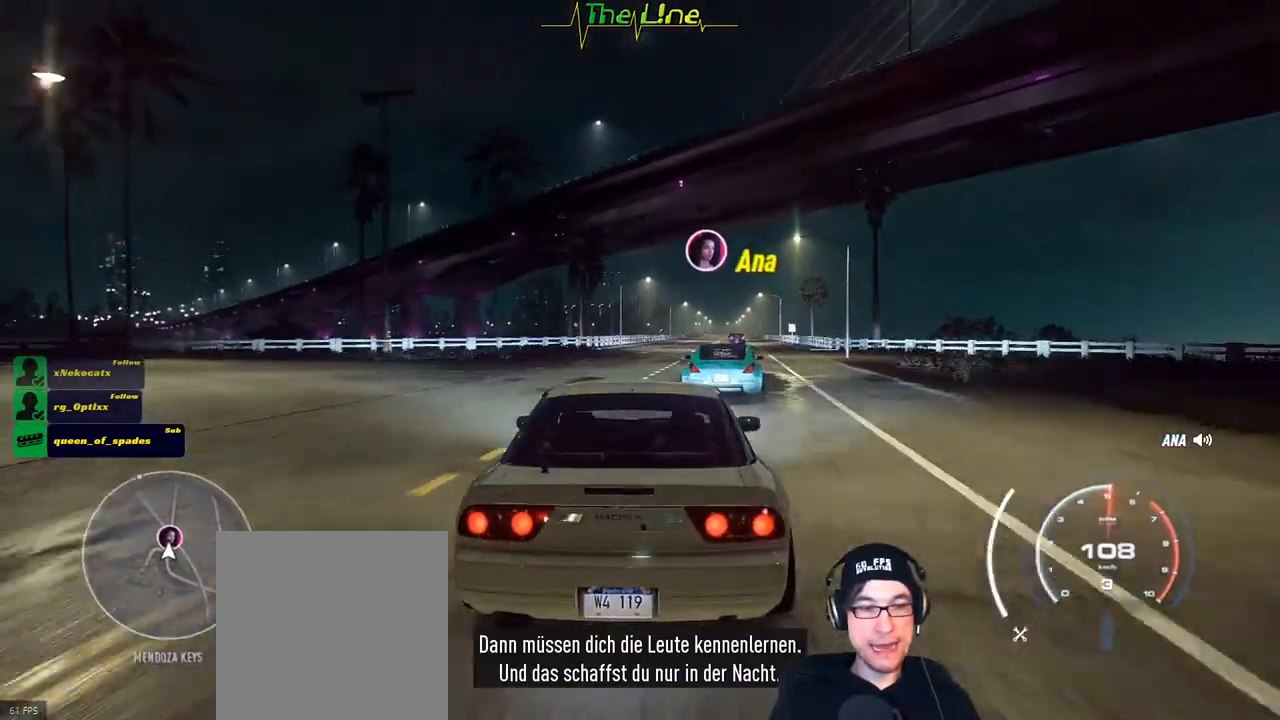
{"buttons": ["R2"], "left_stick": "center", "right_stick": "center", "events": [[84, "left_stick", "right"], [234, "left_stick", "center"]]}
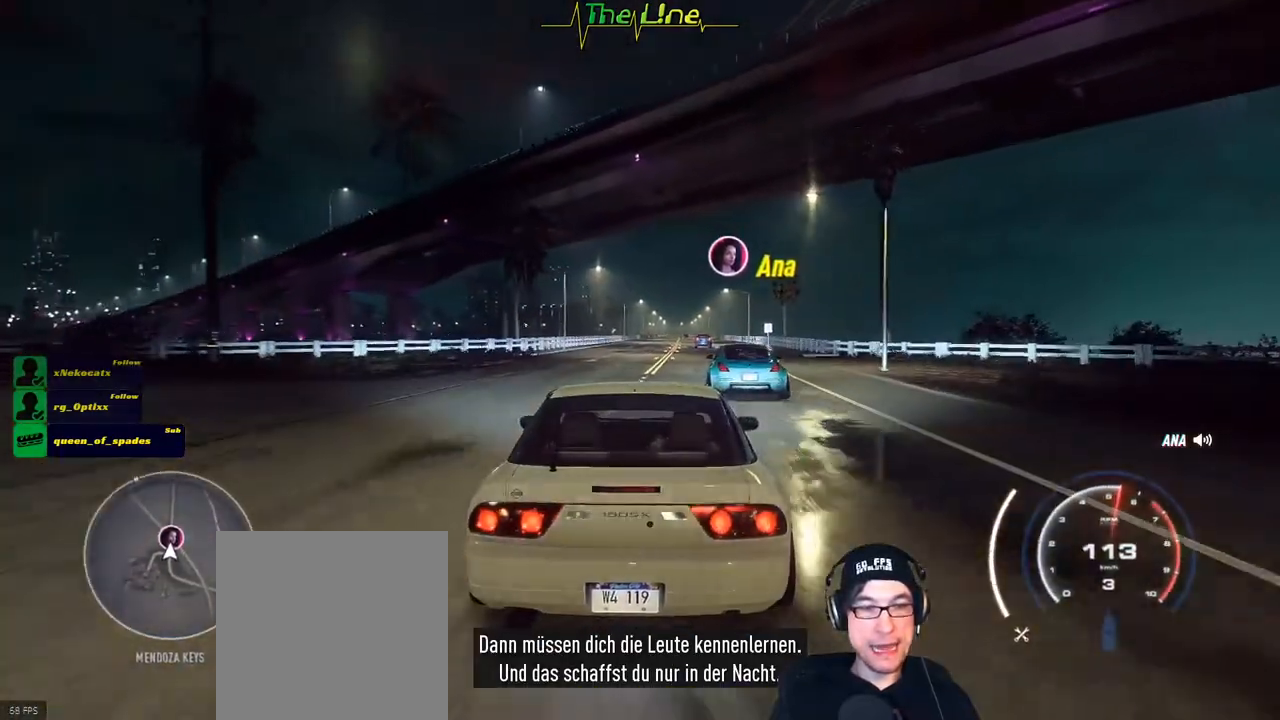
{"buttons": ["R2"], "left_stick": "center", "right_stick": "center", "events": [[317, "left_stick", "right"], [367, "left_stick", "center"]]}
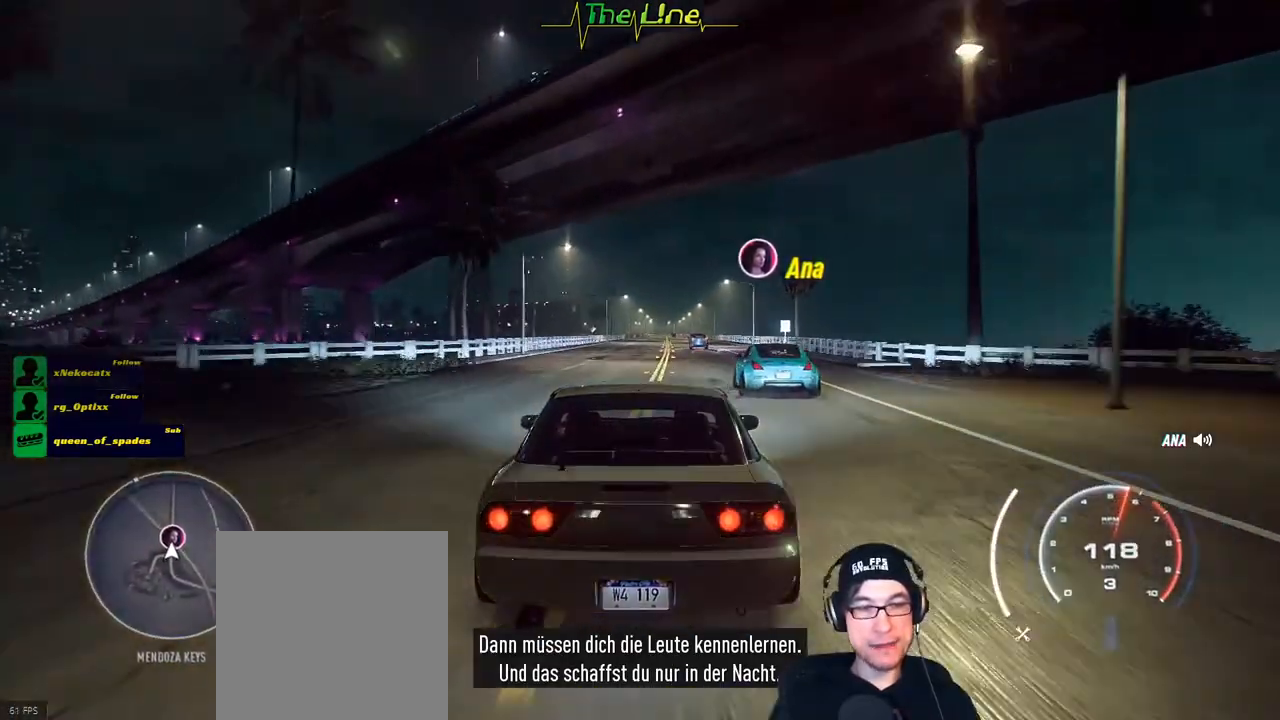
{"buttons": ["R2"], "left_stick": "center", "right_stick": "center", "events": [[251, "left_stick", "right"], [367, "left_stick", "center"]]}
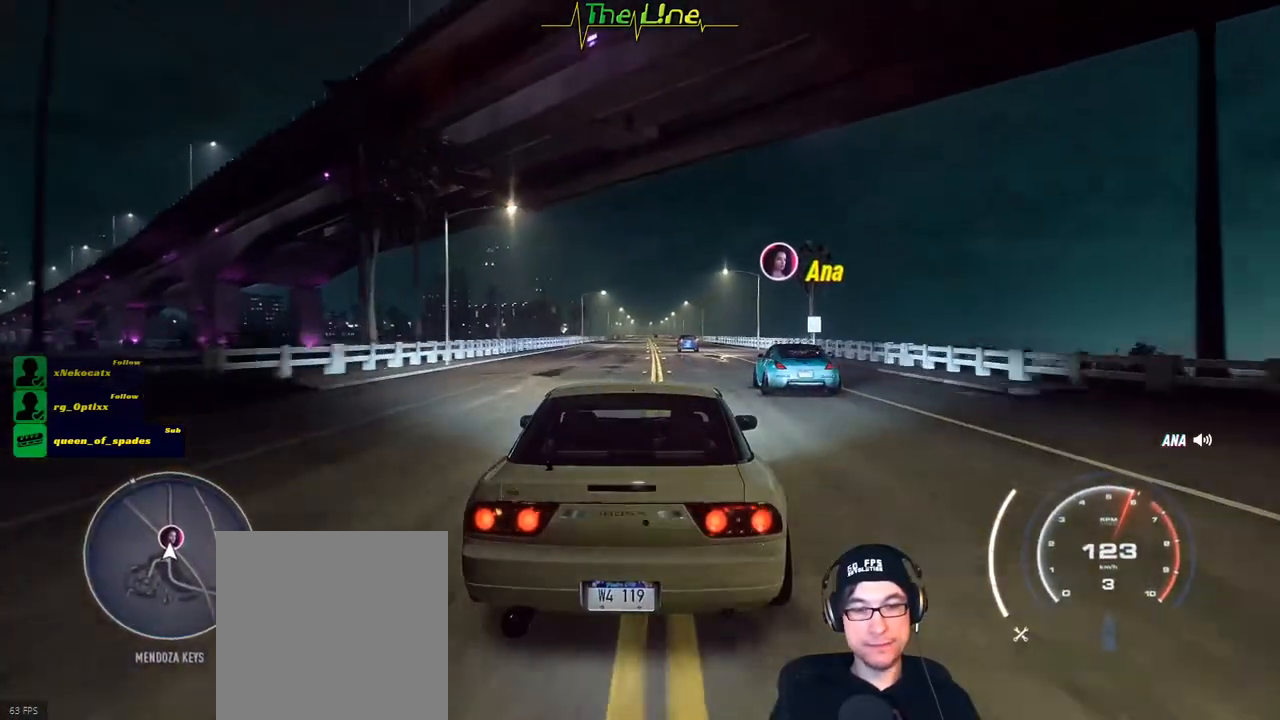
{"buttons": ["R2"], "left_stick": "center", "right_stick": "center", "events": []}
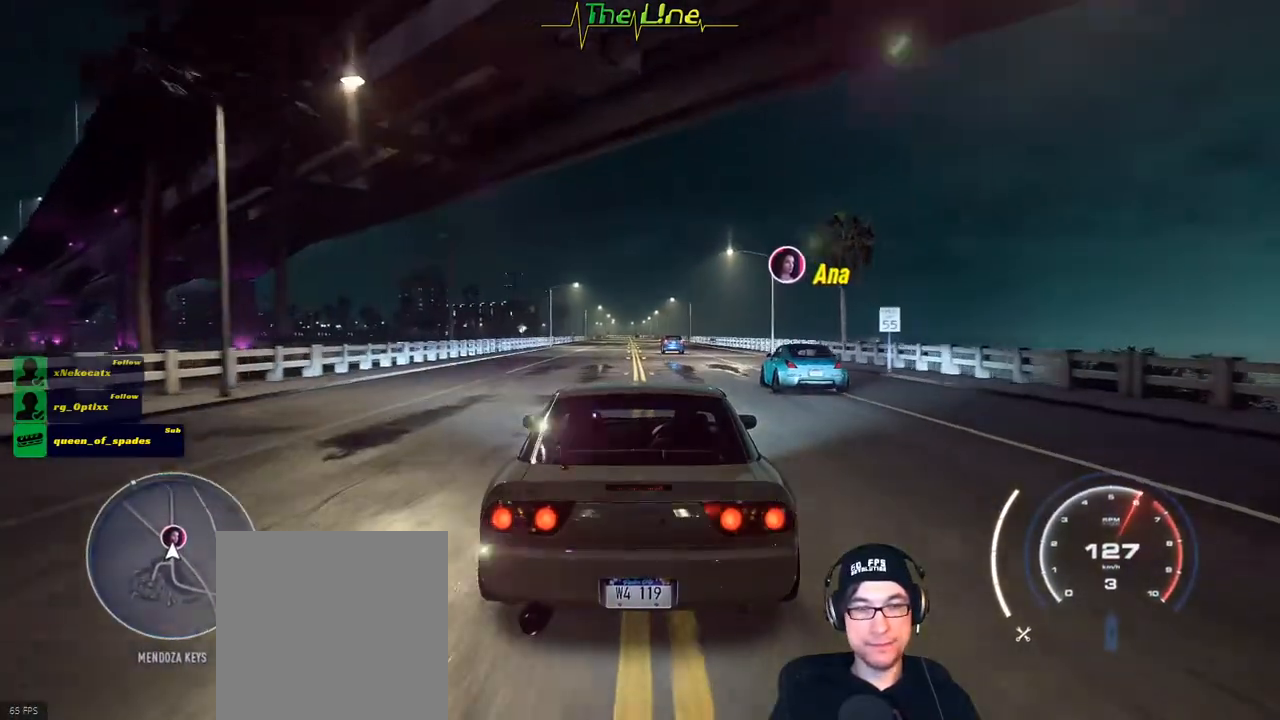
{"buttons": ["R2"], "left_stick": "center", "right_stick": "center", "events": []}
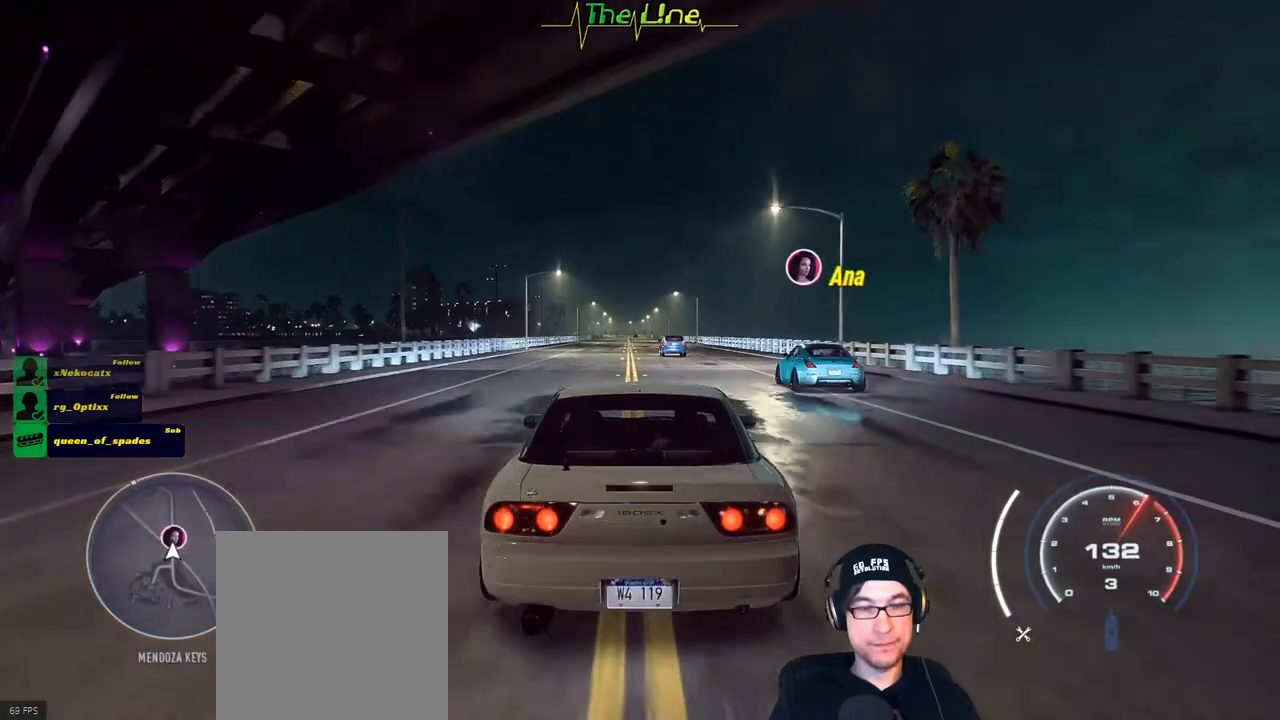
{"buttons": ["R2"], "left_stick": "center", "right_stick": "center", "events": [[384, "left_stick", "left"], [434, "left_stick", "center"]]}
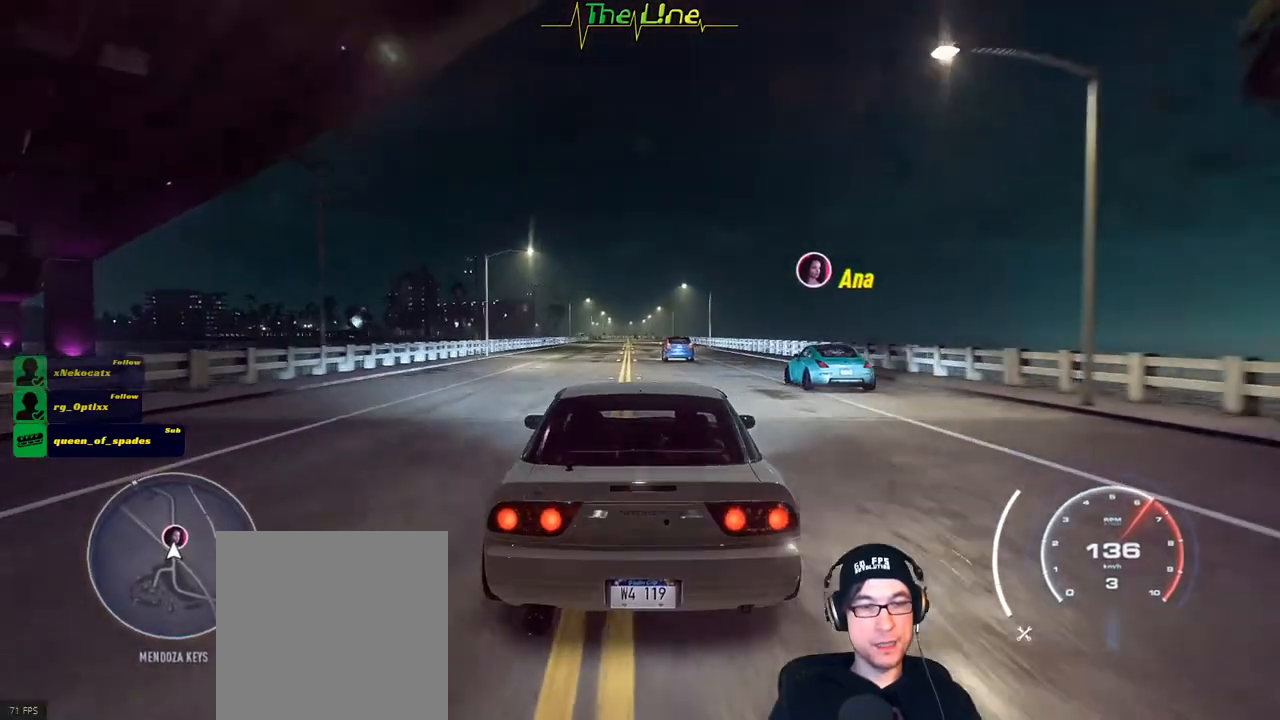
{"buttons": ["R2"], "left_stick": "center", "right_stick": "center", "events": []}
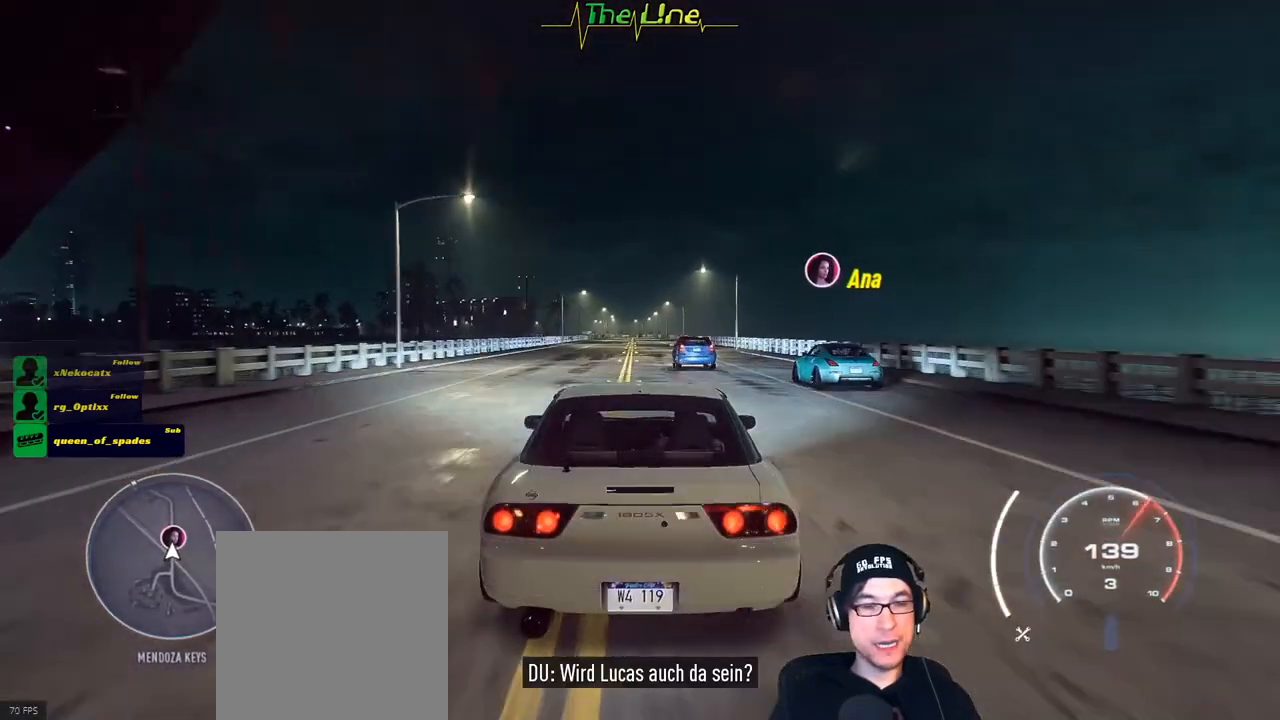
{"buttons": ["R2"], "left_stick": "center", "right_stick": "center", "events": [[117, "left_stick", "left"], [217, "left_stick", "center"]]}
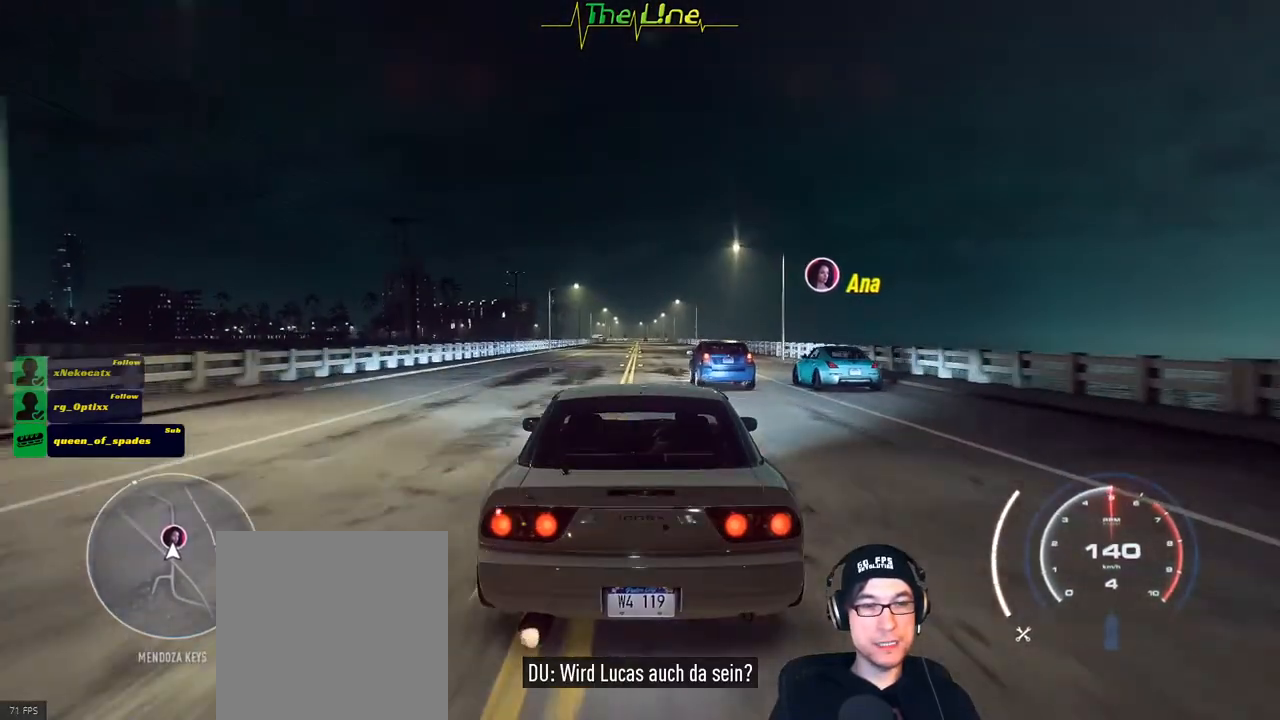
{"buttons": ["R2"], "left_stick": "left", "right_stick": "center", "events": [[451, "left_stick", "left"]]}
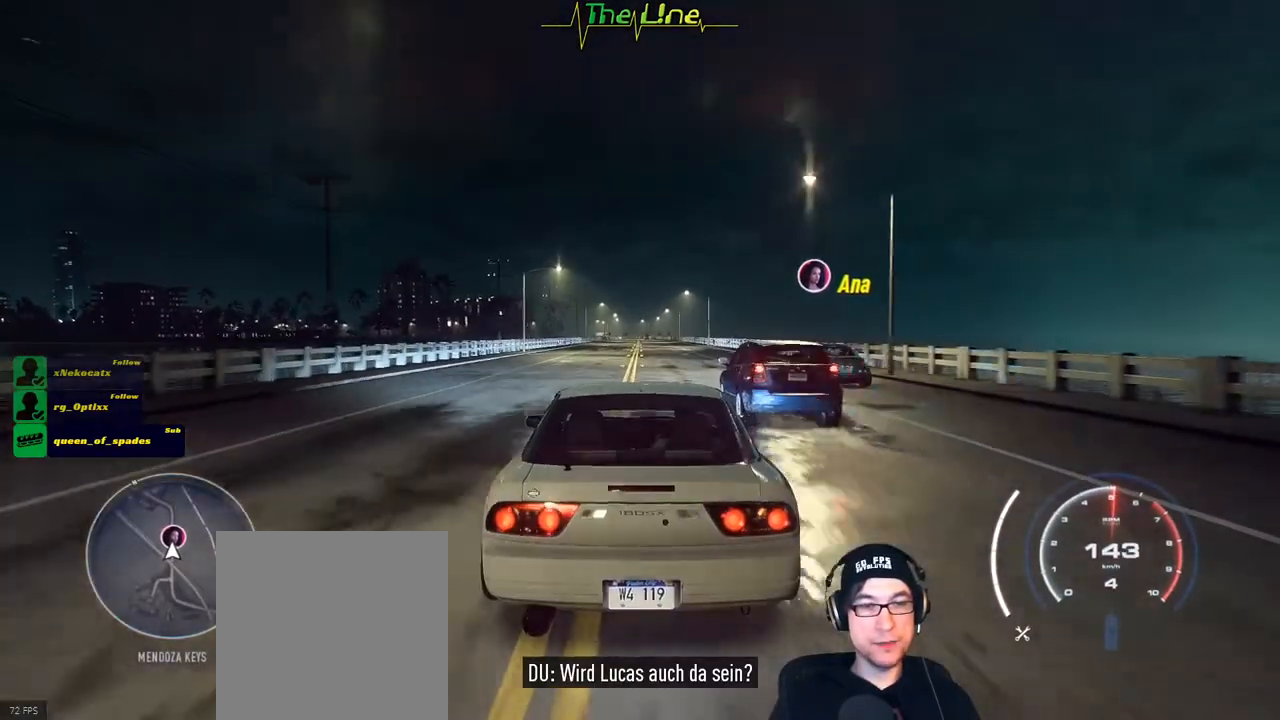
{"buttons": ["R2"], "left_stick": "right", "right_stick": "center", "events": [[83, "left_stick", "center"], [400, "left_stick", "right"]]}